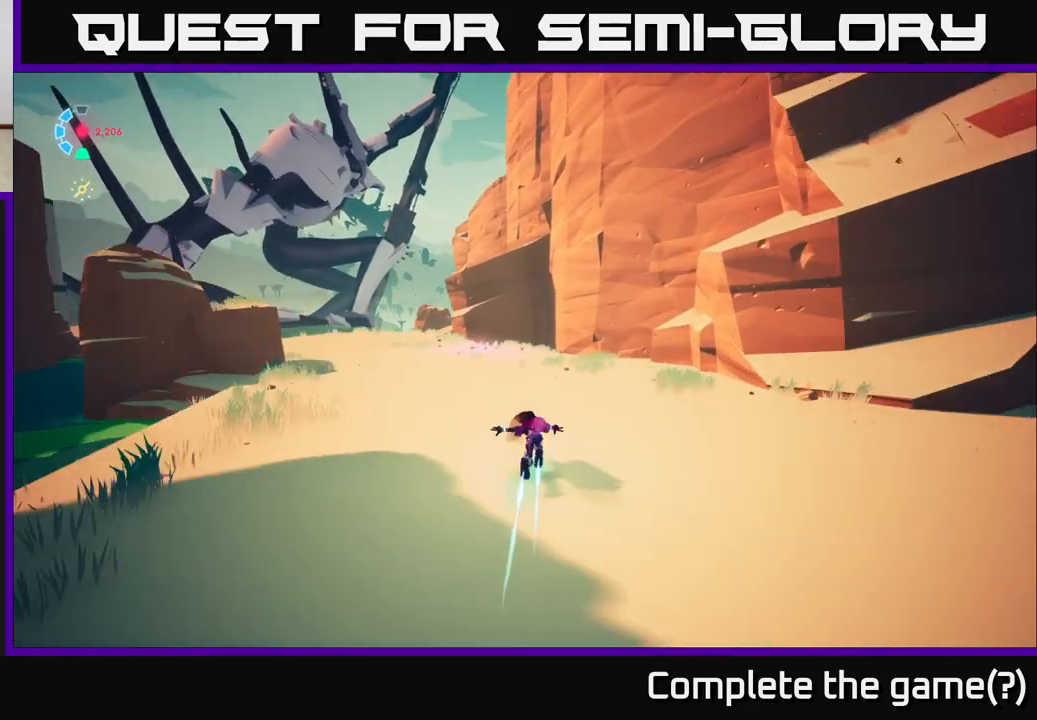
Gameplay with a controller (Xbox layout); each line is a JSON object with the inputs held at the frame after it. "events" lists button and stick changes between this image and that frame as [ms after this image, input, new state], when the widget could be followed in between.
{"buttons": ["L2", "R2"], "left_stick": "up", "right_stick": "down-left", "events": [[200, "right_stick", "center"], [500, "right_stick", "down-left"]]}
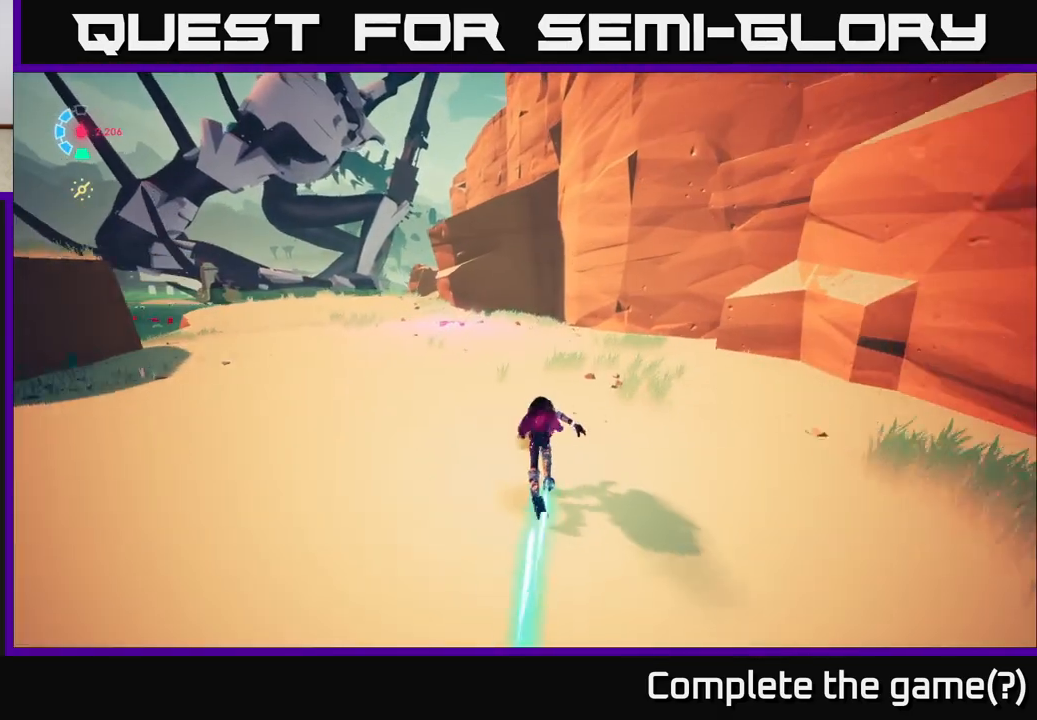
{"buttons": ["L2", "R2"], "left_stick": "up-left", "right_stick": "down-left", "events": [[167, "left_stick", "up-left"]]}
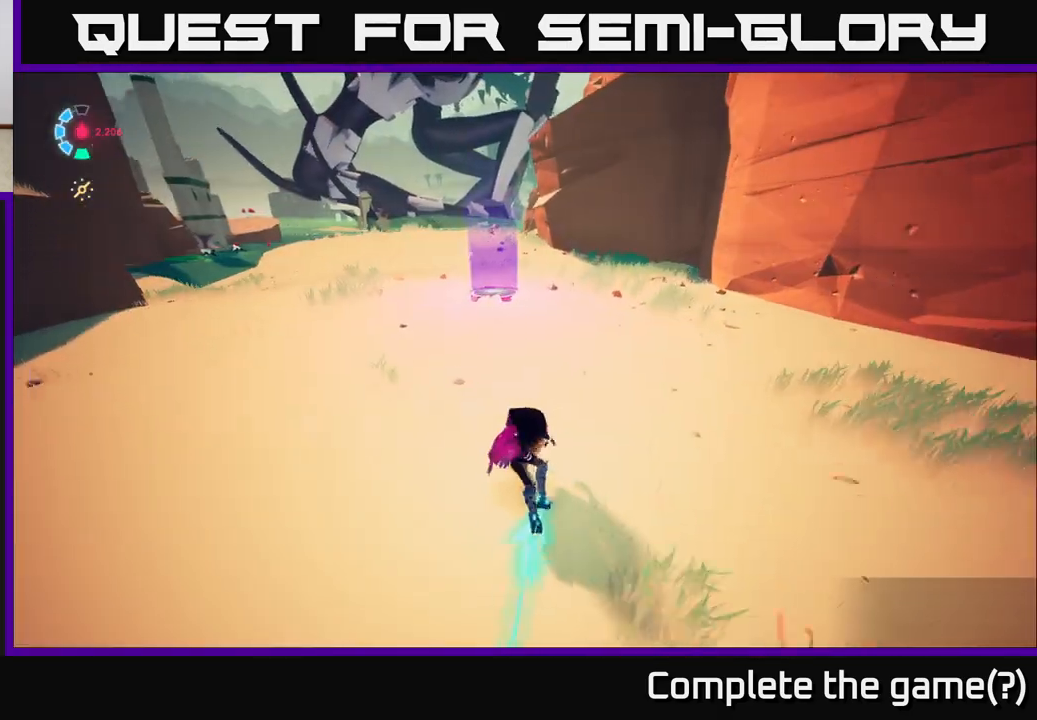
{"buttons": ["L2"], "left_stick": "up-left", "right_stick": "up-left", "events": [[50, "left_stick", "up"], [200, "left_stick", "up-left"], [383, "R2", "up"], [400, "right_stick", "up-left"]]}
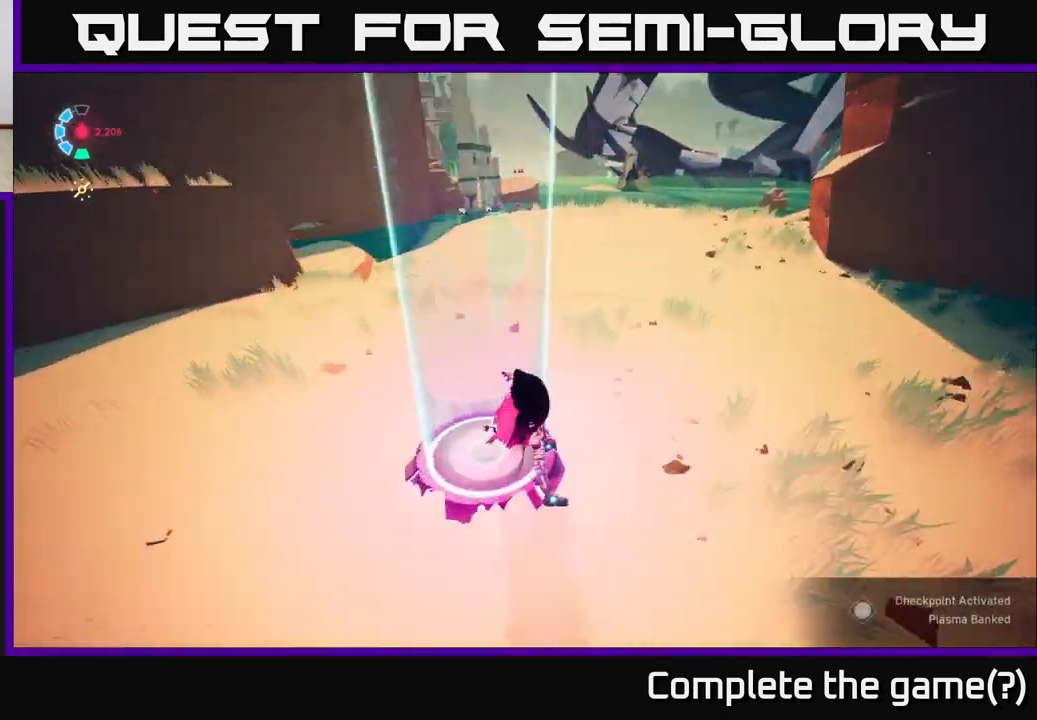
{"buttons": [], "left_stick": "up-right", "right_stick": "left", "events": [[50, "left_stick", "up"], [133, "right_stick", "left"], [167, "left_stick", "up-right"], [233, "right_stick", "center"], [483, "L2", "up"], [500, "right_stick", "left"]]}
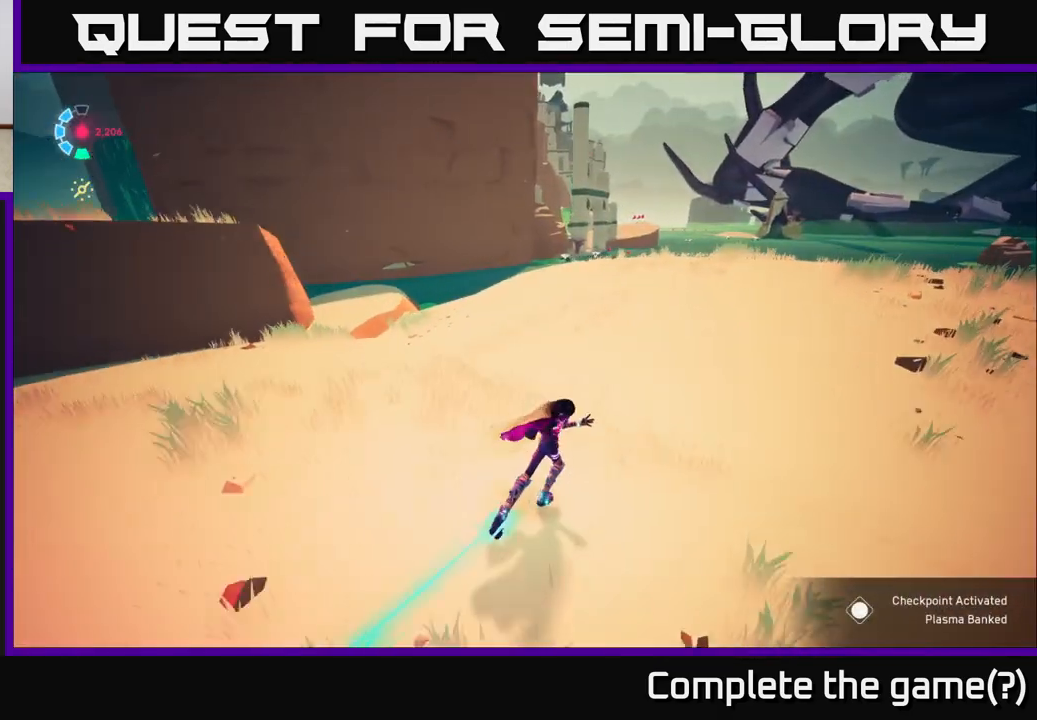
{"buttons": [], "left_stick": "up-right", "right_stick": "center", "events": [[50, "right_stick", "up-left"], [400, "right_stick", "center"]]}
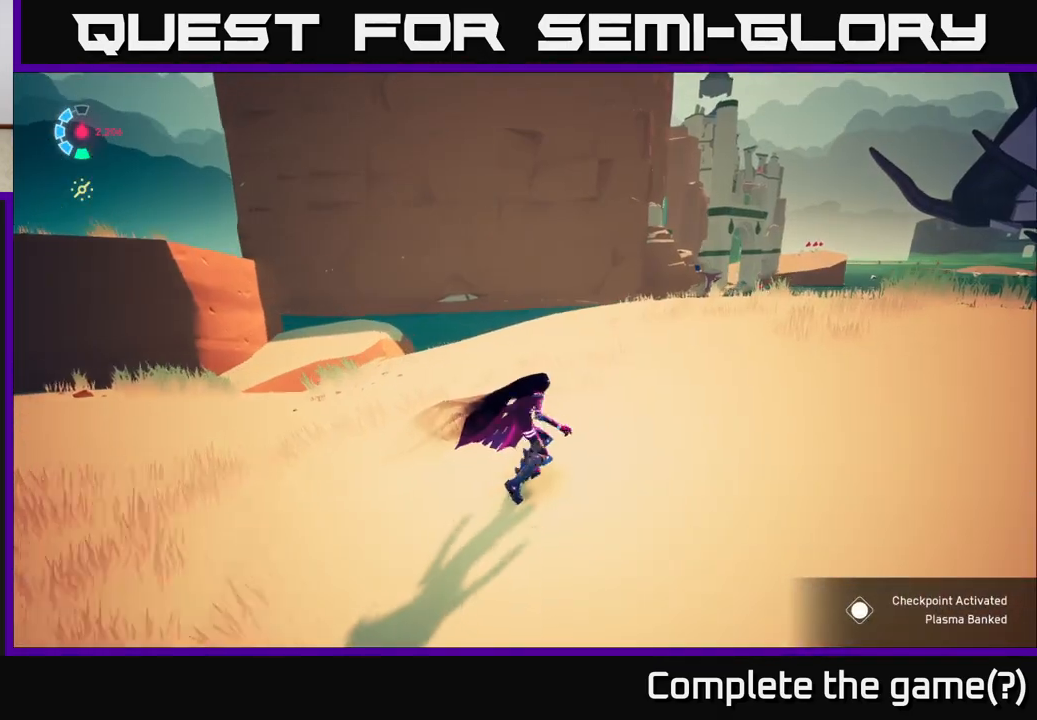
{"buttons": [], "left_stick": "up-right", "right_stick": "right", "events": [[33, "right_stick", "right"]]}
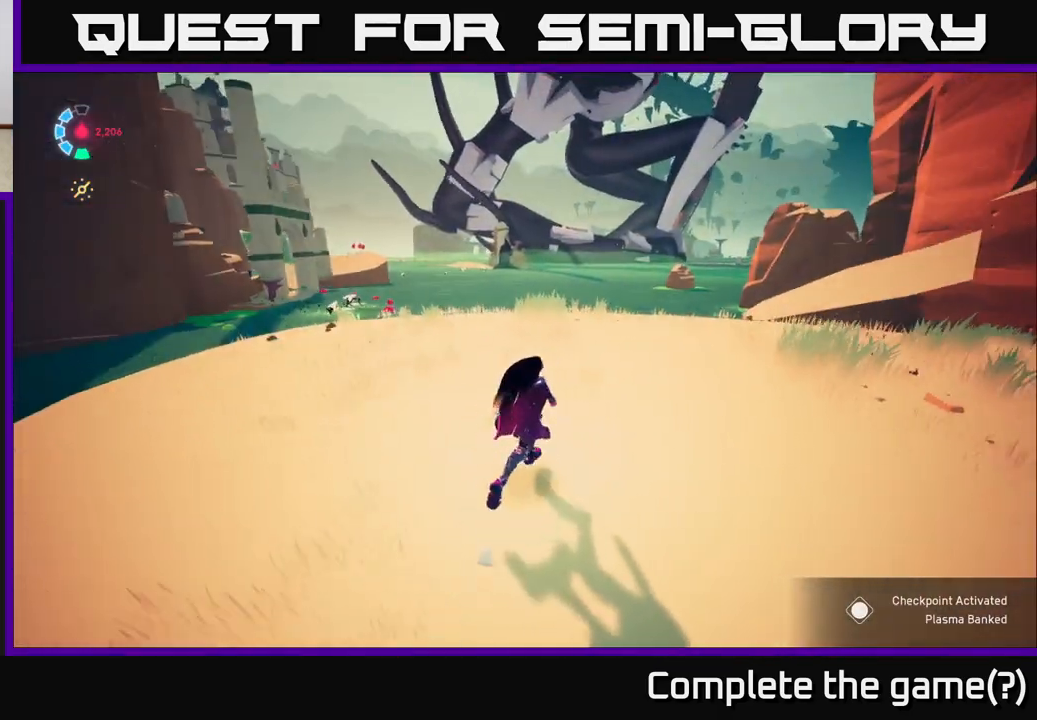
{"buttons": [], "left_stick": "up-right", "right_stick": "center", "events": [[67, "right_stick", "center"]]}
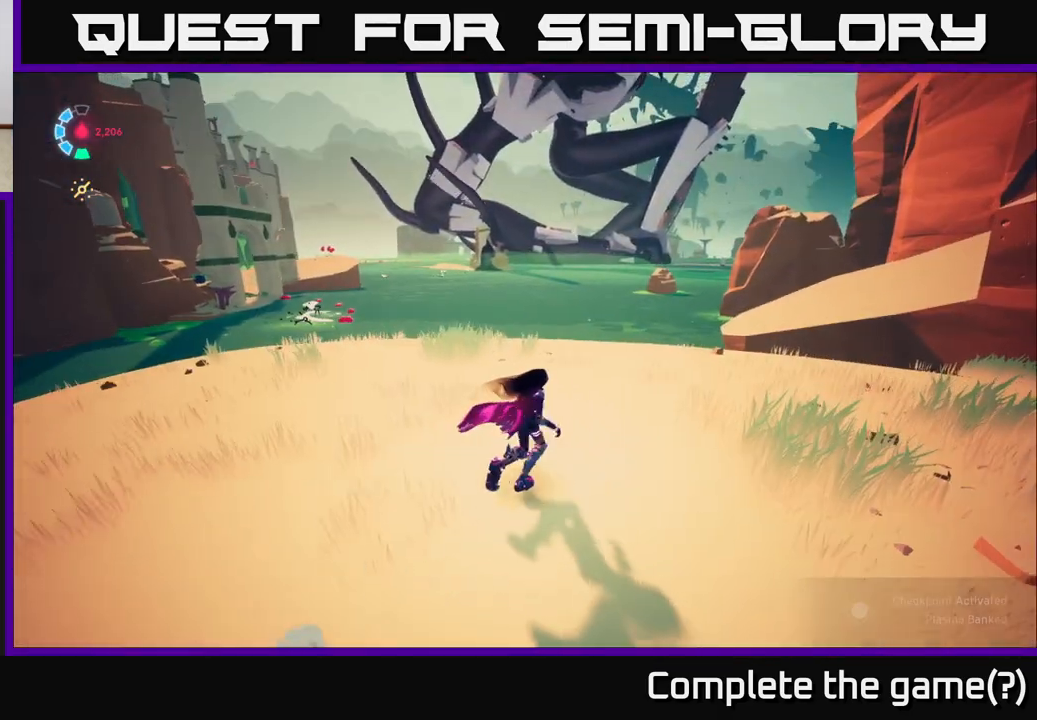
{"buttons": ["L2", "R2"], "left_stick": "up-left", "right_stick": "center", "events": [[50, "left_stick", "up"], [100, "right_stick", "down-left"], [150, "left_stick", "up-left"], [383, "L2", "down"], [400, "right_stick", "center"], [433, "R2", "down"]]}
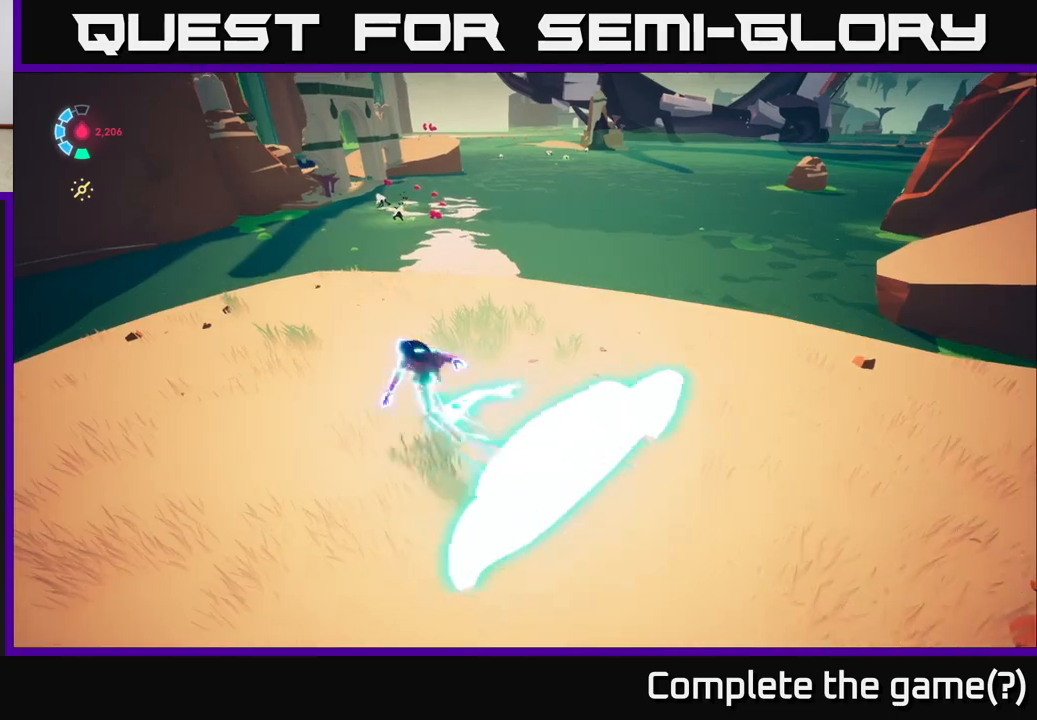
{"buttons": ["L2", "R2"], "left_stick": "up", "right_stick": "center", "events": [[133, "left_stick", "up"]]}
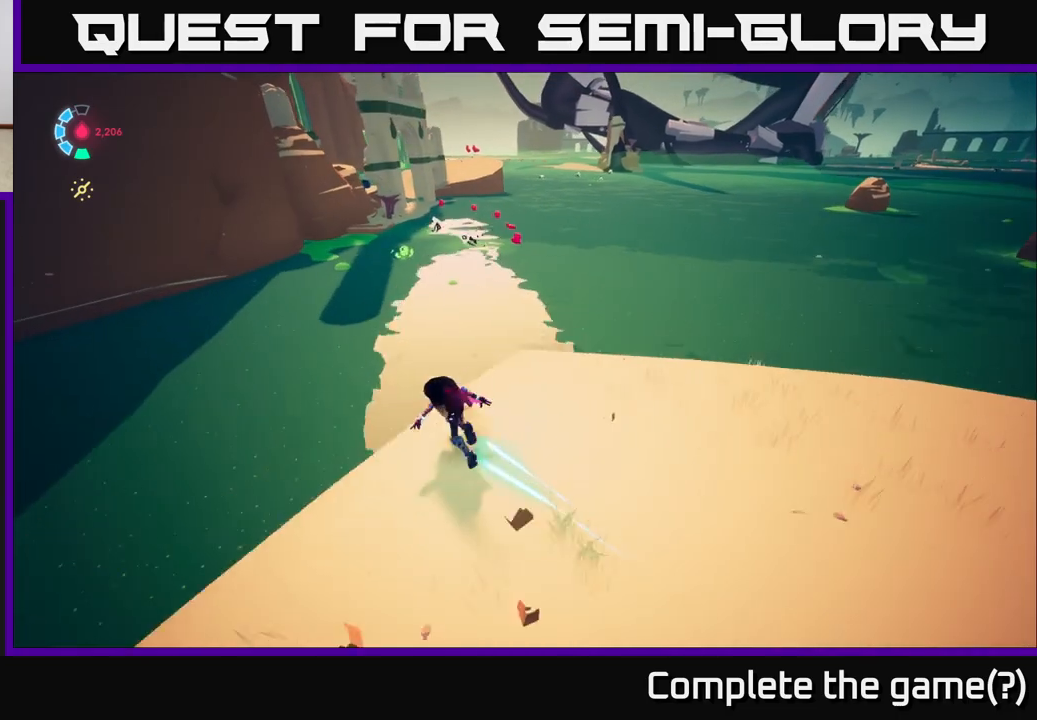
{"buttons": ["A", "L2", "R2"], "left_stick": "up", "right_stick": "center", "events": [[150, "A", "down"]]}
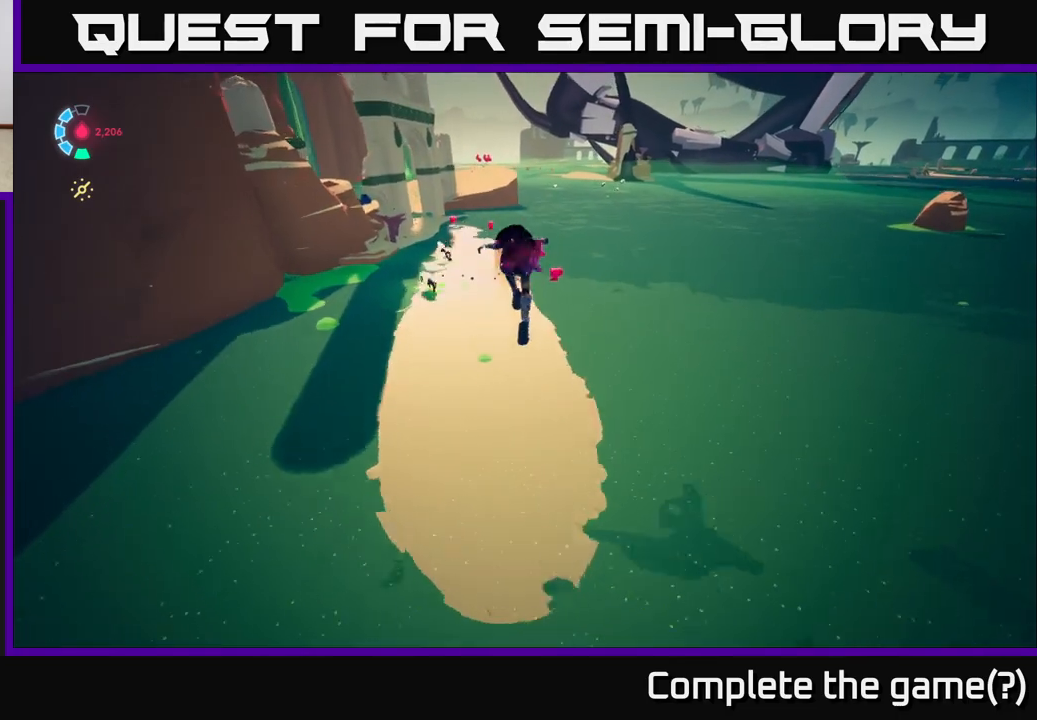
{"buttons": ["L2", "R2"], "left_stick": "up-left", "right_stick": "center", "events": [[150, "A", "up"], [250, "left_stick", "up-left"]]}
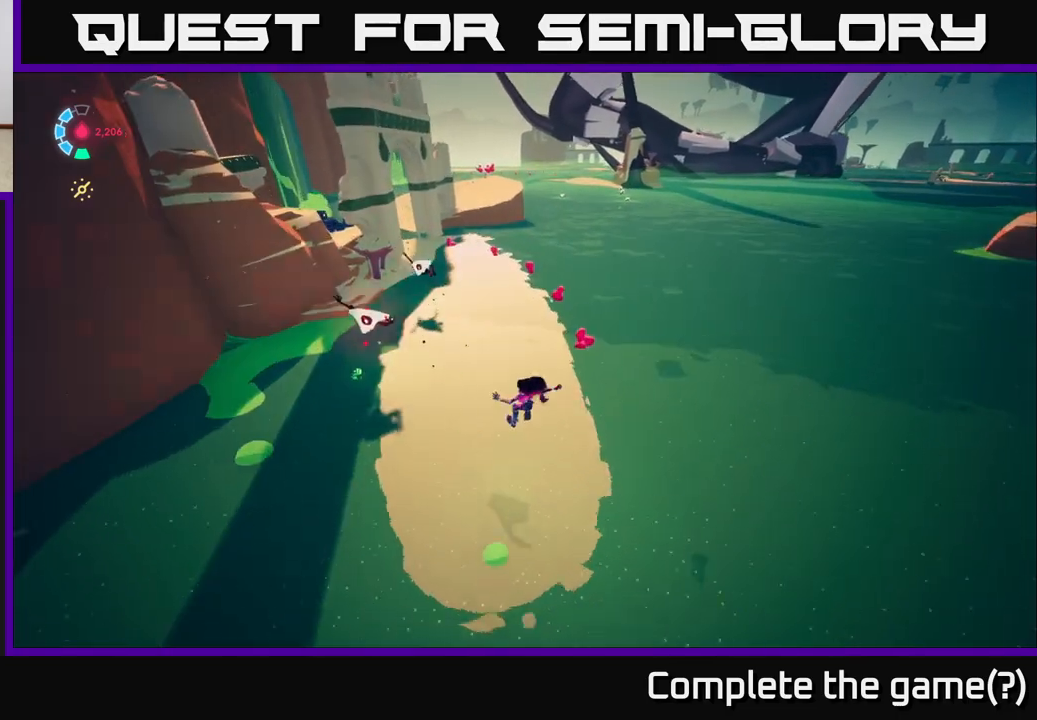
{"buttons": ["A", "L2", "R2"], "left_stick": "up", "right_stick": "center", "events": [[133, "A", "down"], [300, "X", "down"], [400, "left_stick", "up"], [433, "X", "up"]]}
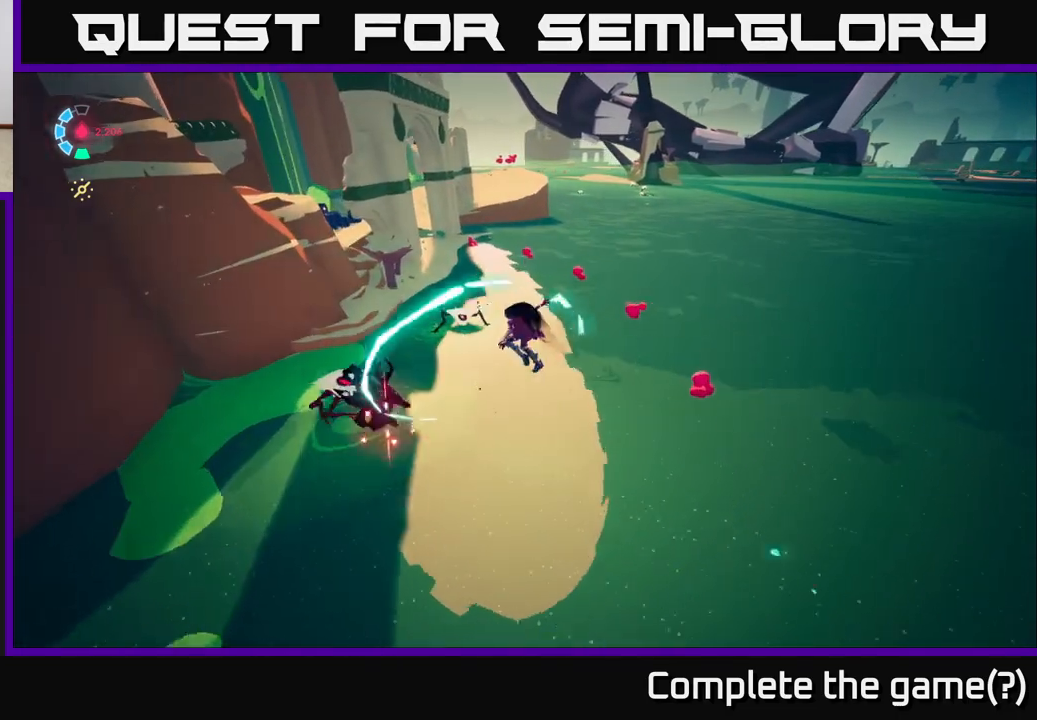
{"buttons": ["X", "L2"], "left_stick": "up", "right_stick": "center", "events": [[33, "R2", "up"], [50, "A", "up"], [100, "X", "down"], [267, "X", "up"], [450, "X", "down"]]}
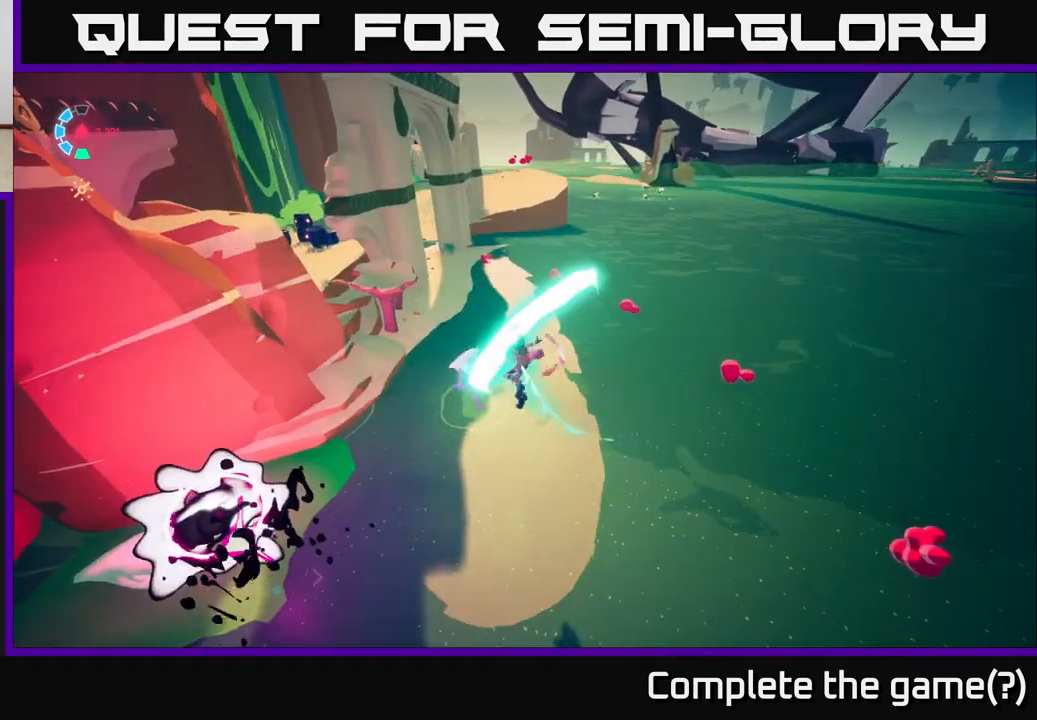
{"buttons": ["L2"], "left_stick": "up", "right_stick": "center", "events": [[100, "A", "down"], [133, "X", "up"], [300, "X", "down"], [400, "A", "up"], [417, "X", "up"]]}
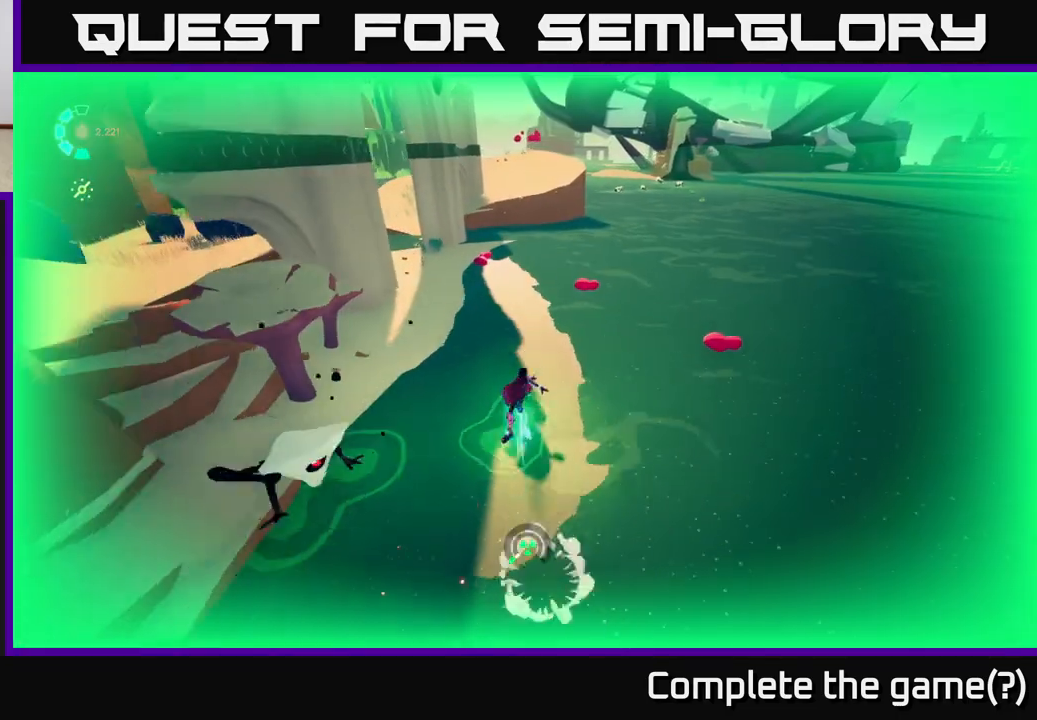
{"buttons": ["L2"], "left_stick": "up-left", "right_stick": "center", "events": [[67, "right_stick", "left"], [150, "left_stick", "down-left"], [150, "right_stick", "center"], [217, "X", "down"], [317, "X", "up"], [350, "left_stick", "up-left"]]}
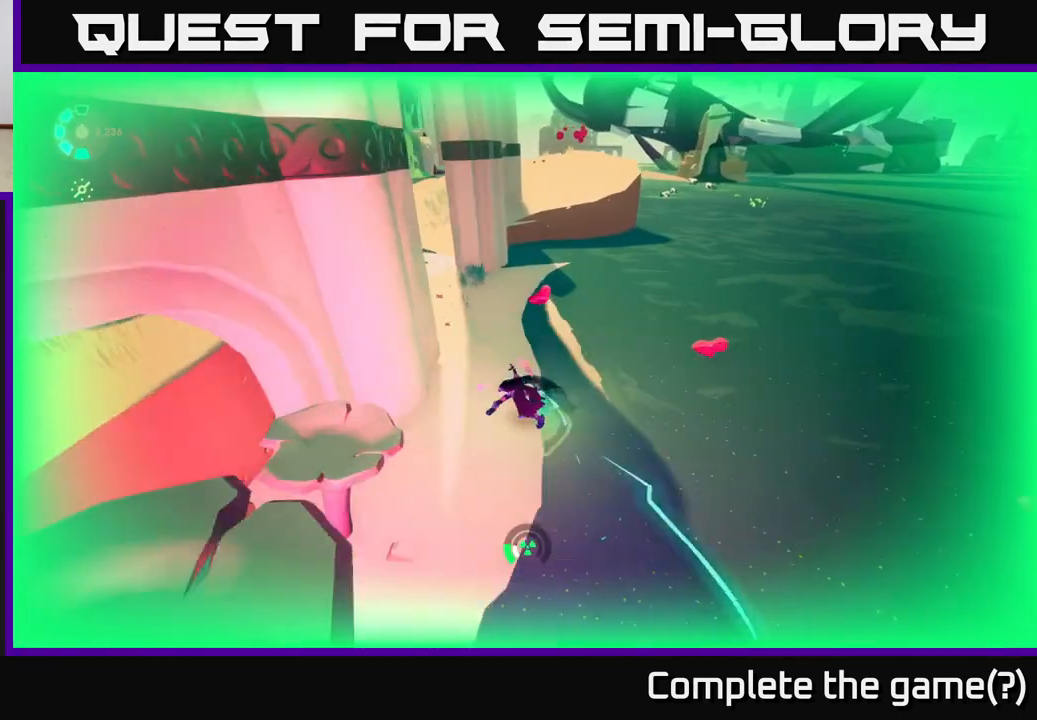
{"buttons": [], "left_stick": "center", "right_stick": "left", "events": [[17, "left_stick", "up"], [67, "L2", "up"], [300, "right_stick", "left"], [383, "left_stick", "center"]]}
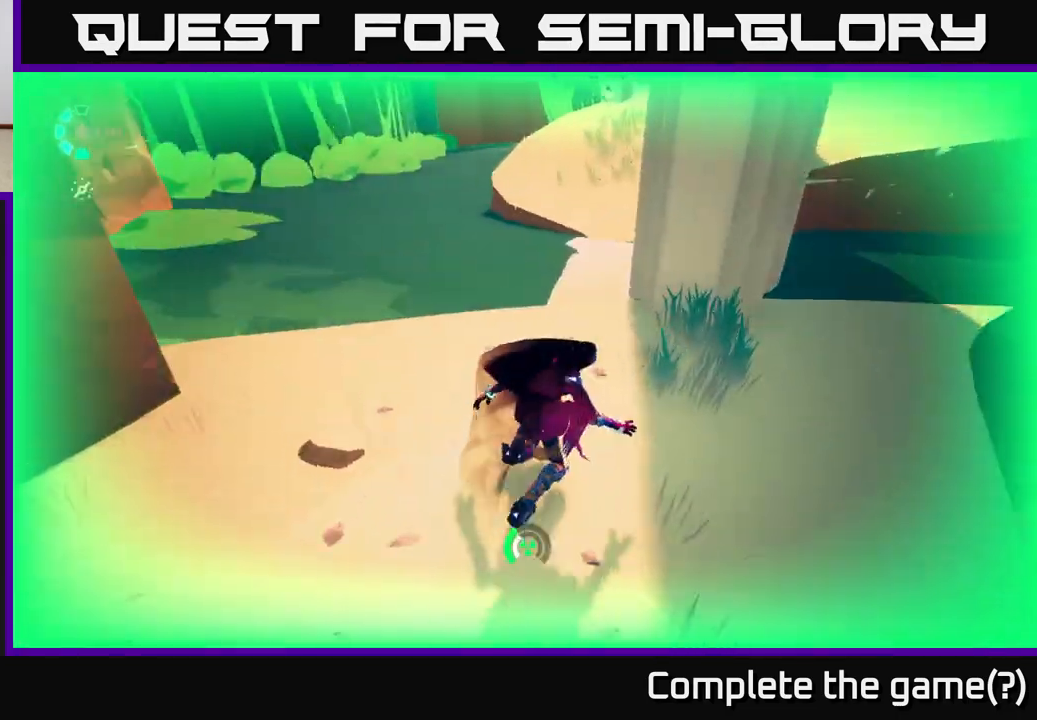
{"buttons": [], "left_stick": "down-left", "right_stick": "up-left", "events": [[167, "left_stick", "down-left"], [433, "right_stick", "up-left"]]}
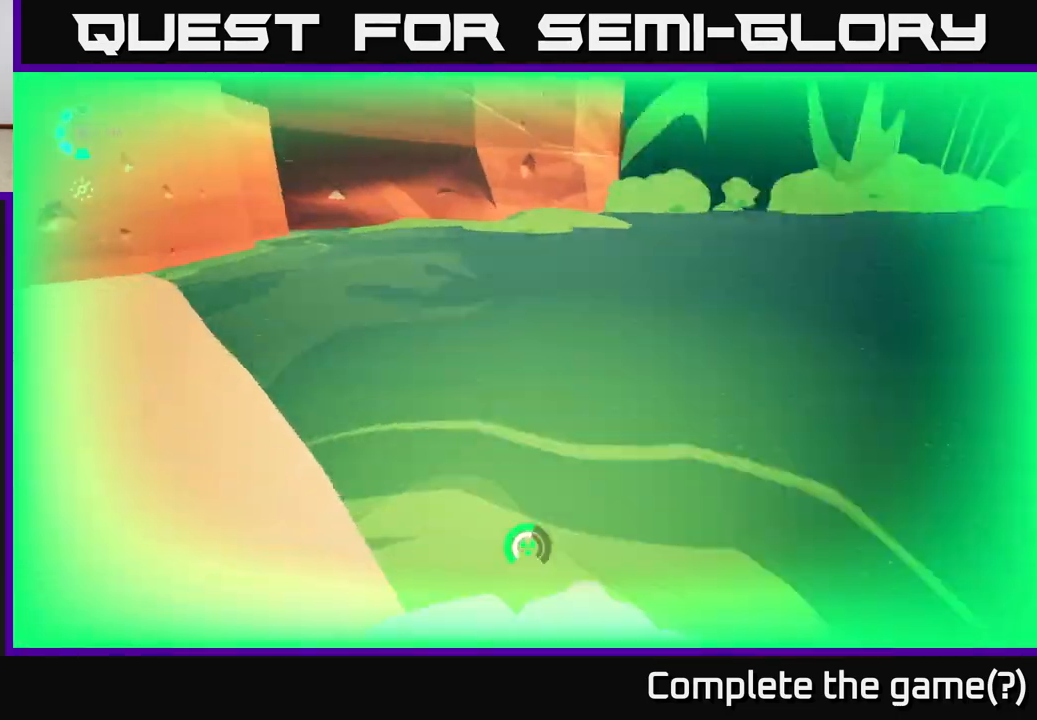
{"buttons": [], "left_stick": "left", "right_stick": "center", "events": [[167, "right_stick", "center"], [367, "left_stick", "left"]]}
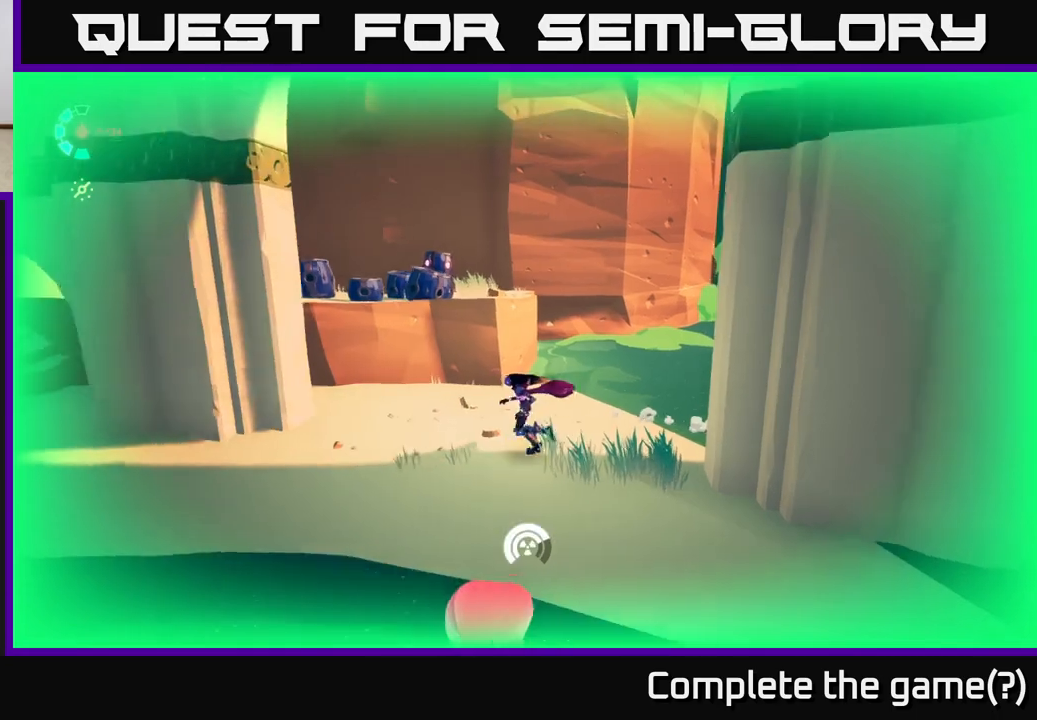
{"buttons": [], "left_stick": "up", "right_stick": "center", "events": [[17, "left_stick", "center"], [117, "right_stick", "left"], [250, "left_stick", "up"], [267, "right_stick", "center"]]}
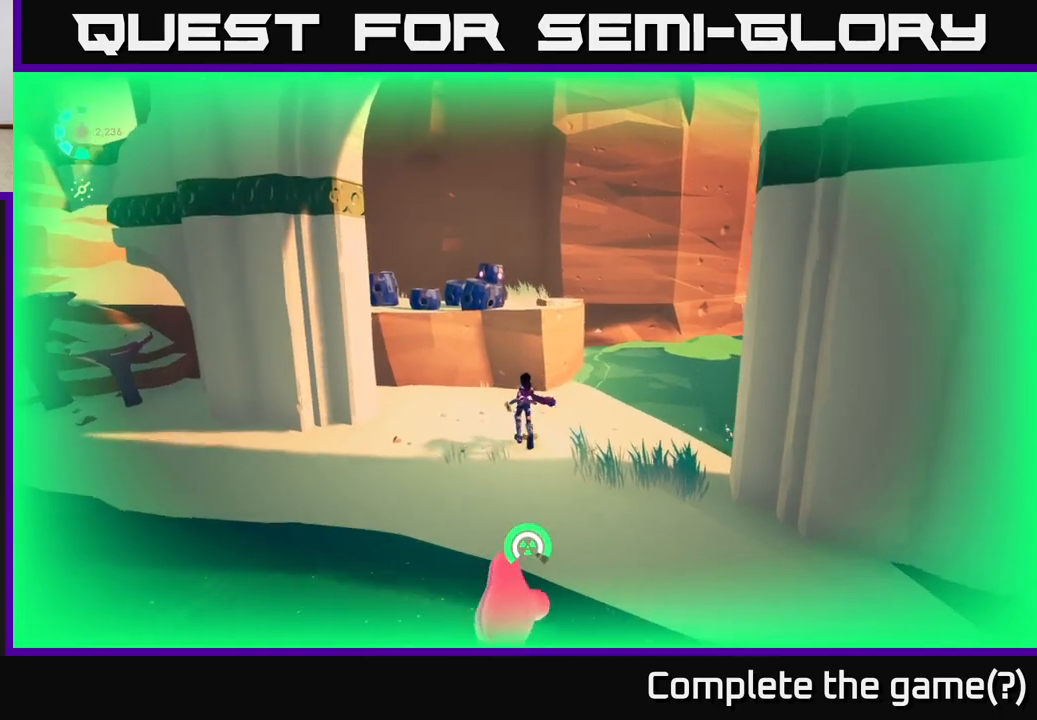
{"buttons": ["A"], "left_stick": "up", "right_stick": "center", "events": [[300, "A", "down"]]}
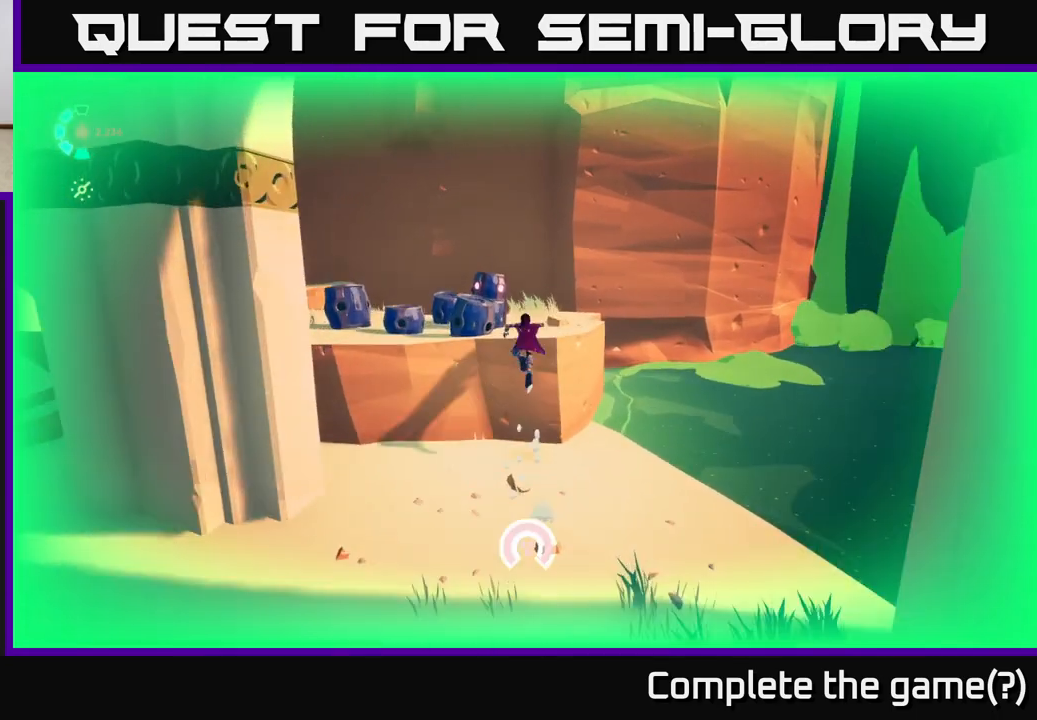
{"buttons": ["X"], "left_stick": "center", "right_stick": "center", "events": [[200, "A", "up"], [200, "X", "down"], [333, "X", "up"], [467, "left_stick", "center"], [483, "X", "down"]]}
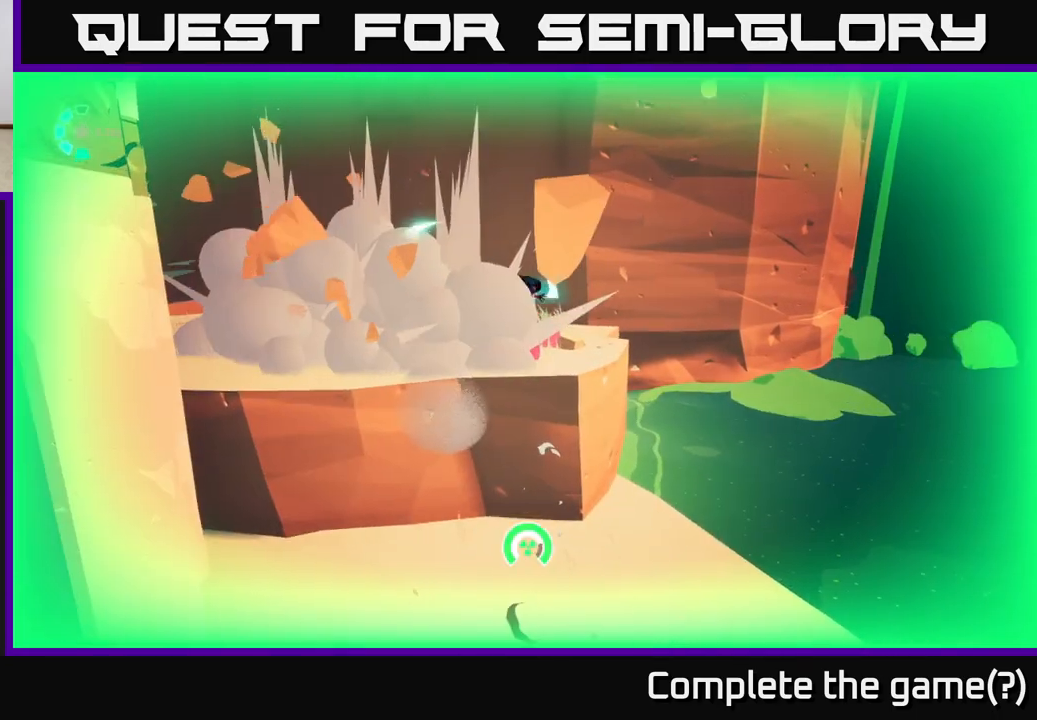
{"buttons": [], "left_stick": "center", "right_stick": "center", "events": [[150, "X", "up"], [317, "X", "down"], [467, "X", "up"]]}
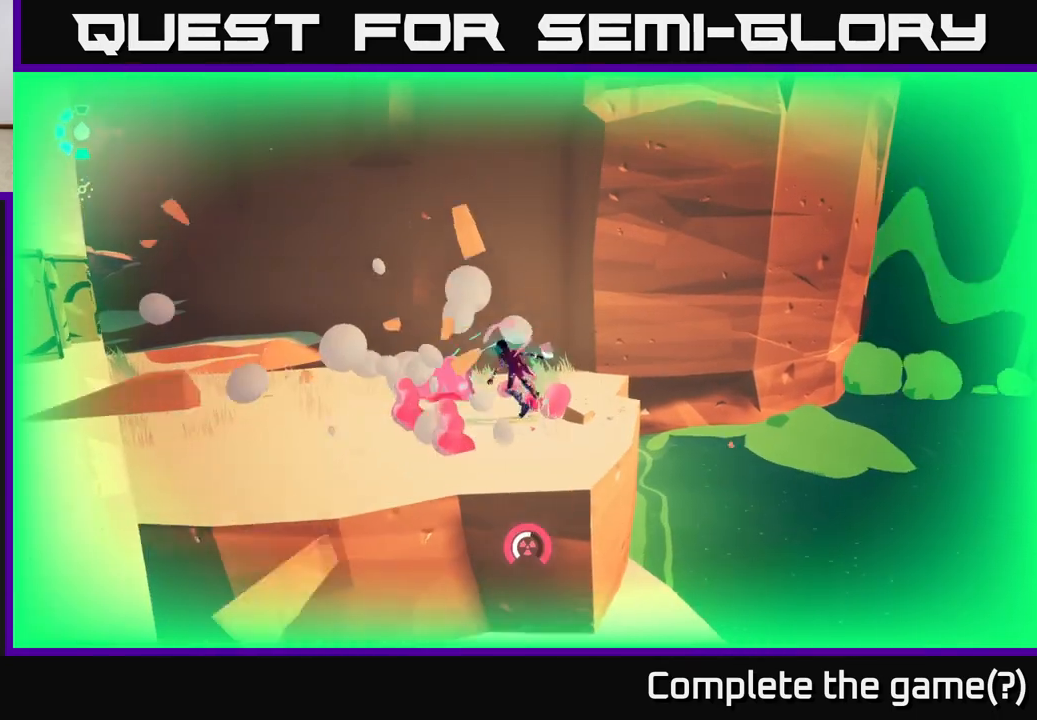
{"buttons": [], "left_stick": "center", "right_stick": "left", "events": [[133, "right_stick", "left"]]}
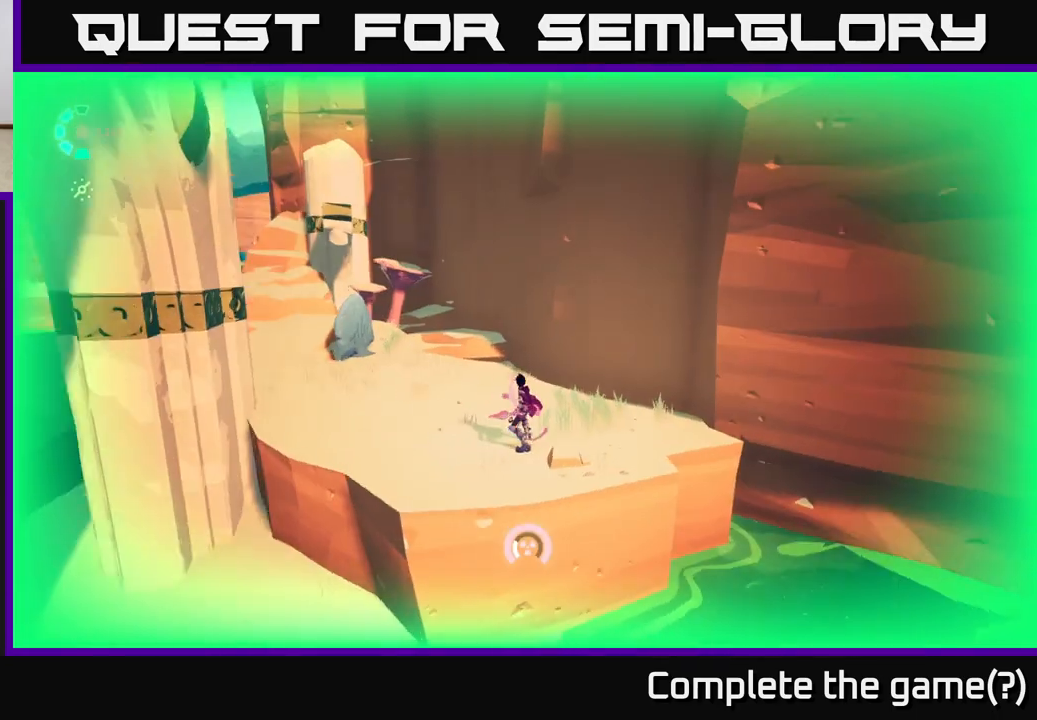
{"buttons": [], "left_stick": "up", "right_stick": "center", "events": [[217, "left_stick", "up"], [350, "right_stick", "center"]]}
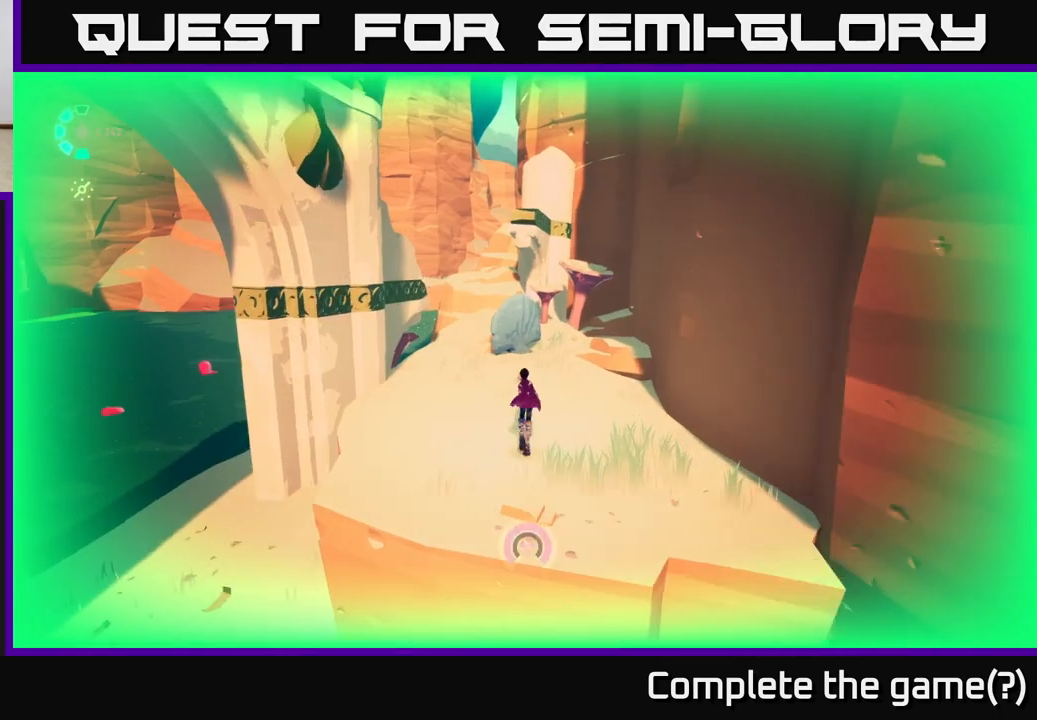
{"buttons": [], "left_stick": "down-left", "right_stick": "left", "events": [[167, "left_stick", "center"], [167, "right_stick", "left"], [450, "left_stick", "down-left"]]}
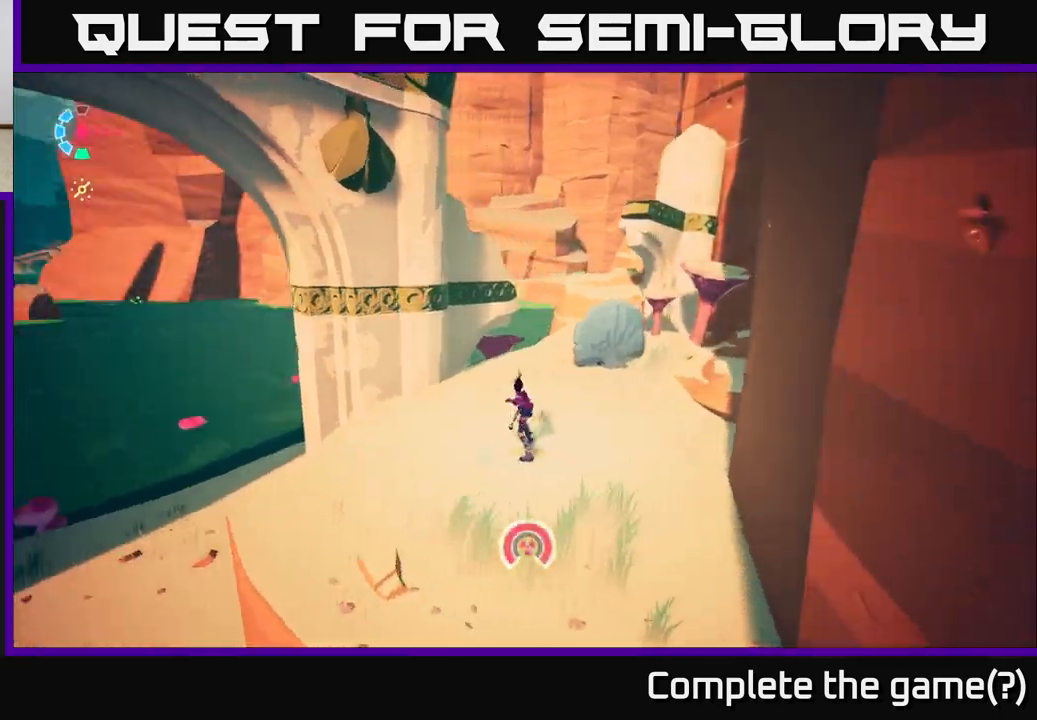
{"buttons": [], "left_stick": "up-left", "right_stick": "left", "events": [[183, "left_stick", "left"], [300, "left_stick", "up-left"]]}
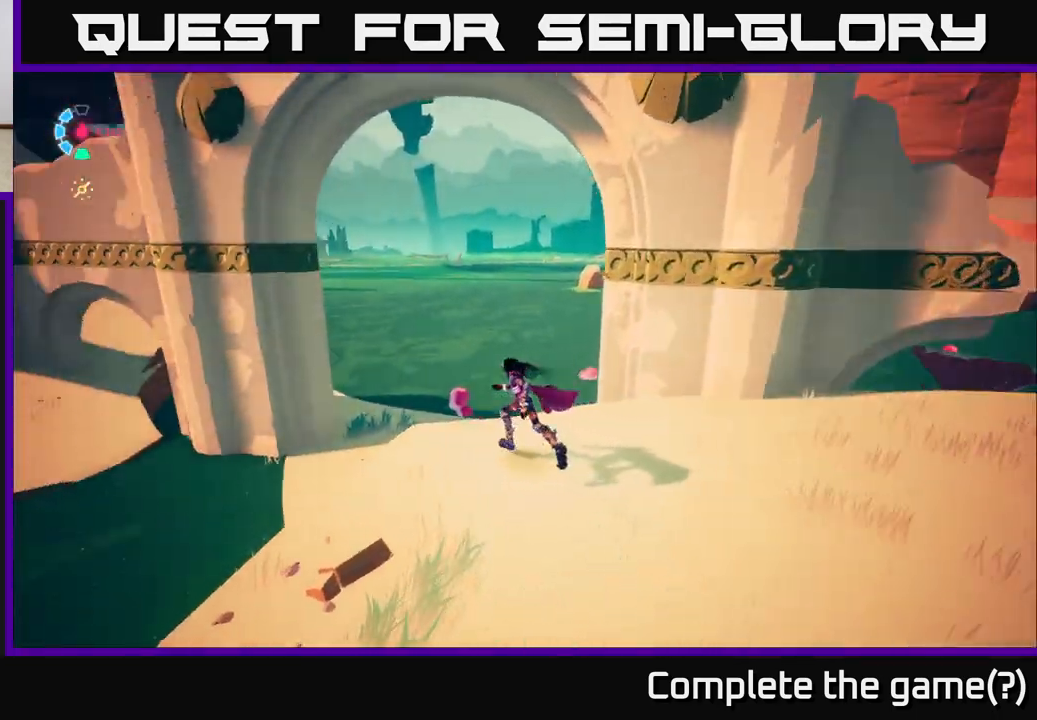
{"buttons": [], "left_stick": "right", "right_stick": "center", "events": [[150, "left_stick", "up"], [383, "left_stick", "right"], [433, "right_stick", "center"]]}
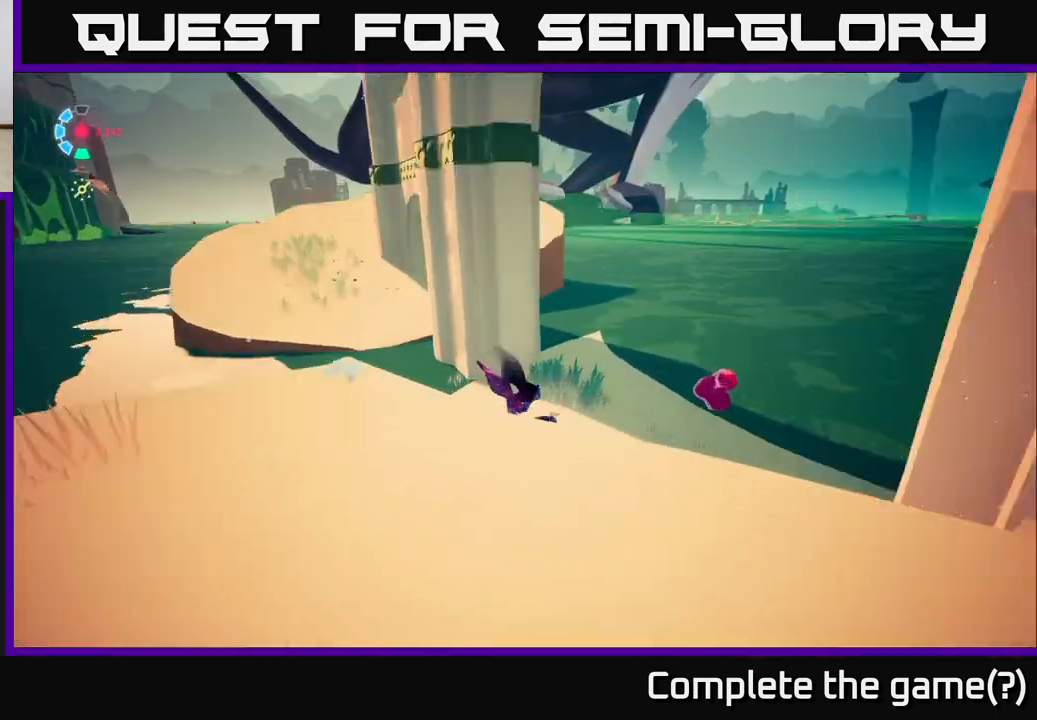
{"buttons": [], "left_stick": "up", "right_stick": "left", "events": [[250, "right_stick", "left"], [267, "left_stick", "up-right"], [467, "left_stick", "up"]]}
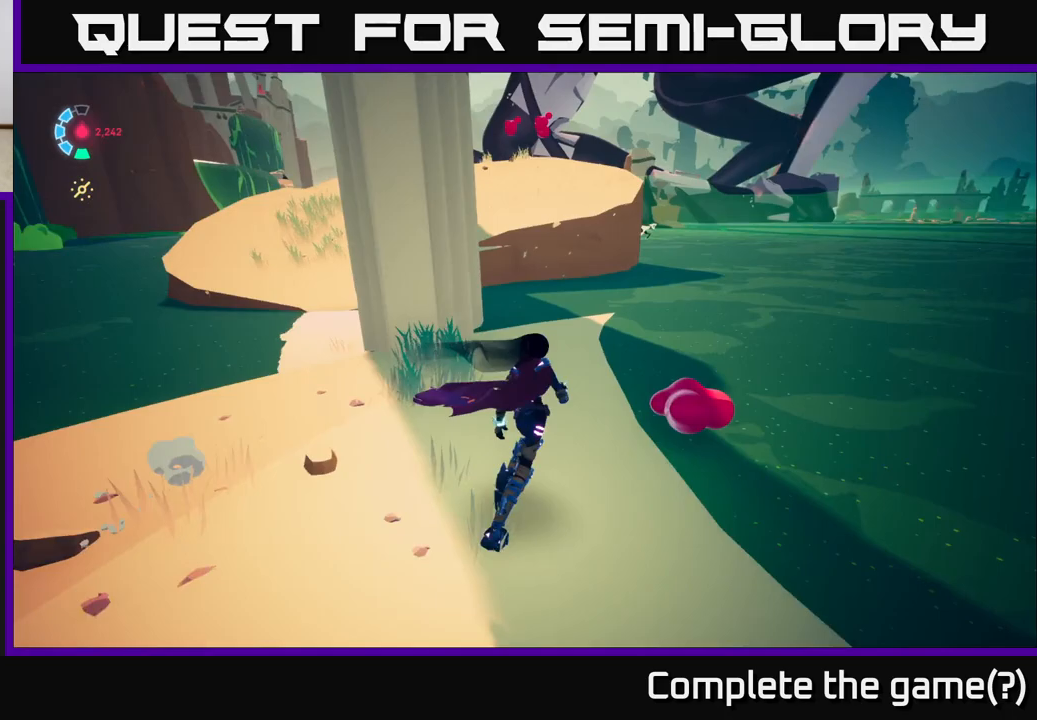
{"buttons": ["A", "L2", "R2"], "left_stick": "up", "right_stick": "center", "events": [[33, "L2", "down"], [67, "right_stick", "center"], [117, "R2", "down"], [267, "A", "down"]]}